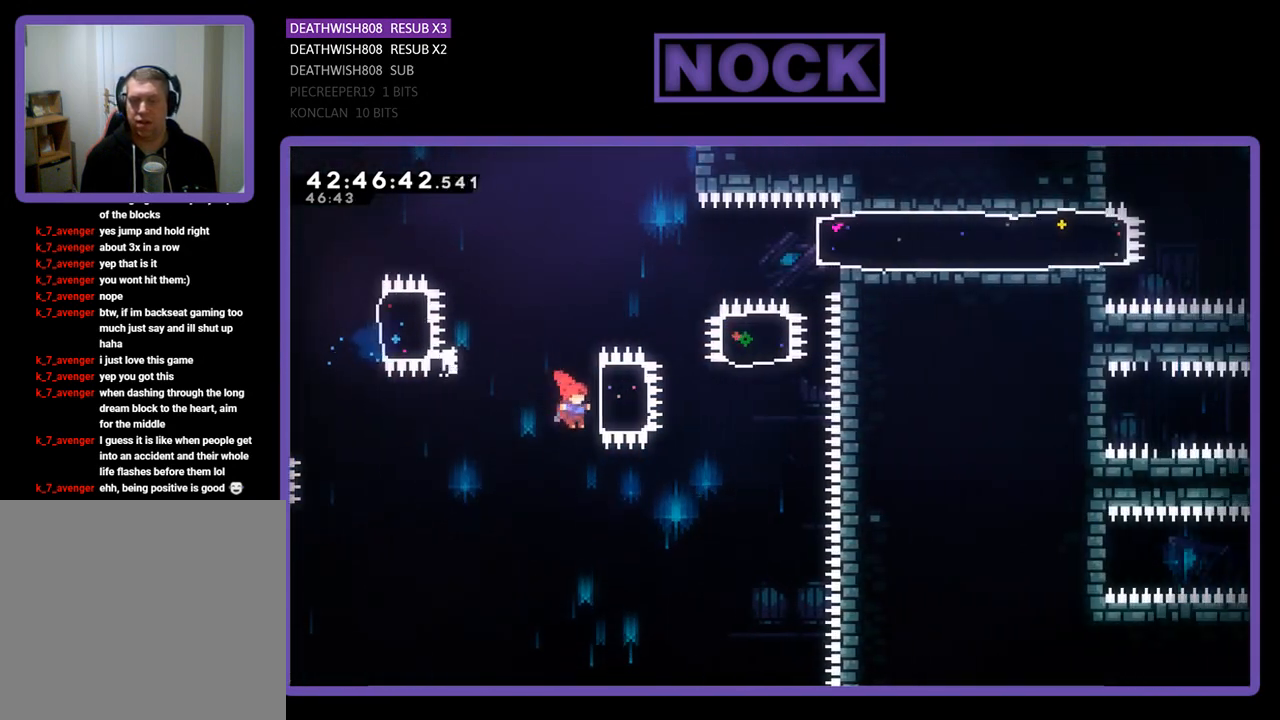
Gameplay with a controller (PlayStation layout); each line is a JSON object with the inputs held at the frame after it. "events" lists button and stick changes between this image and that frame as [ms after this image, input, new state], when the widget could be followed in between. Not read: right_stick.
{"buttons": ["CIRCLE", "R2", "DPAD_UP"], "left_stick": "center", "events": [[33, "CIRCLE", "down"], [267, "CIRCLE", "up"], [267, "DPAD_UP", "down"], [300, "DPAD_RIGHT", "up"], [367, "CIRCLE", "down"]]}
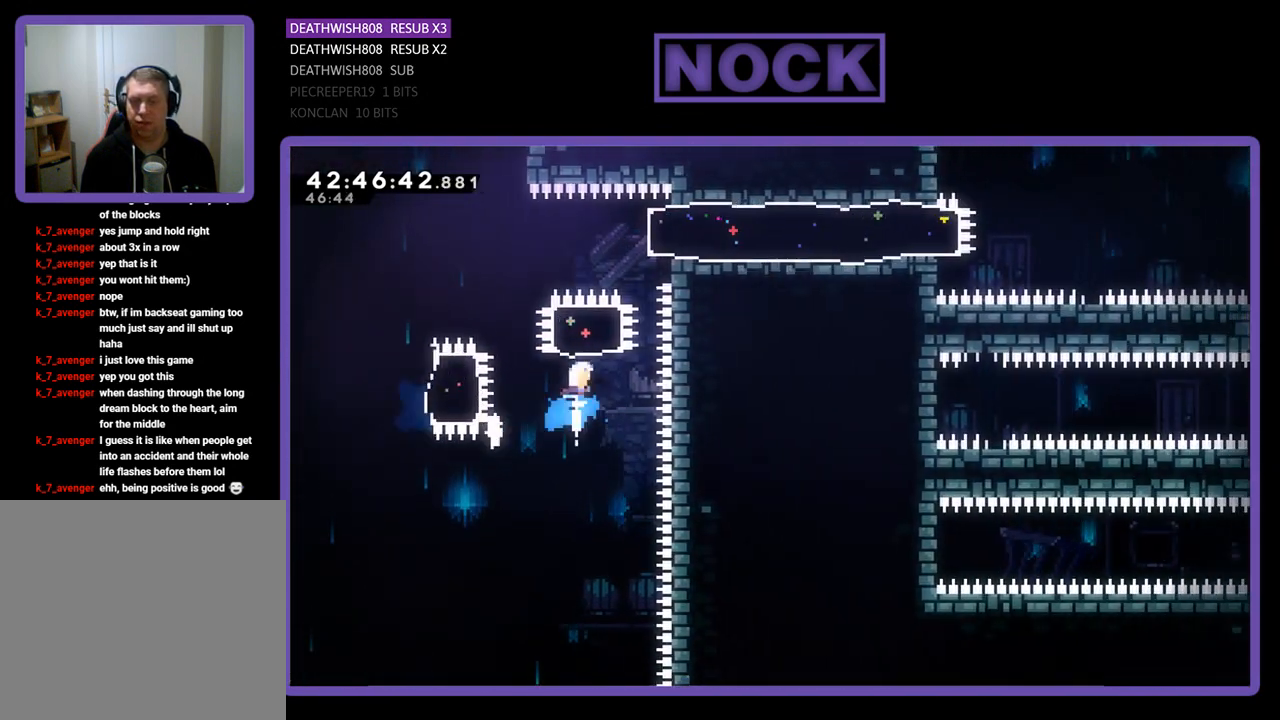
{"buttons": ["R2", "DPAD_RIGHT"], "left_stick": "center", "events": [[167, "CIRCLE", "up"], [167, "DPAD_RIGHT", "down"], [167, "DPAD_UP", "up"], [333, "CIRCLE", "down"], [500, "CIRCLE", "up"]]}
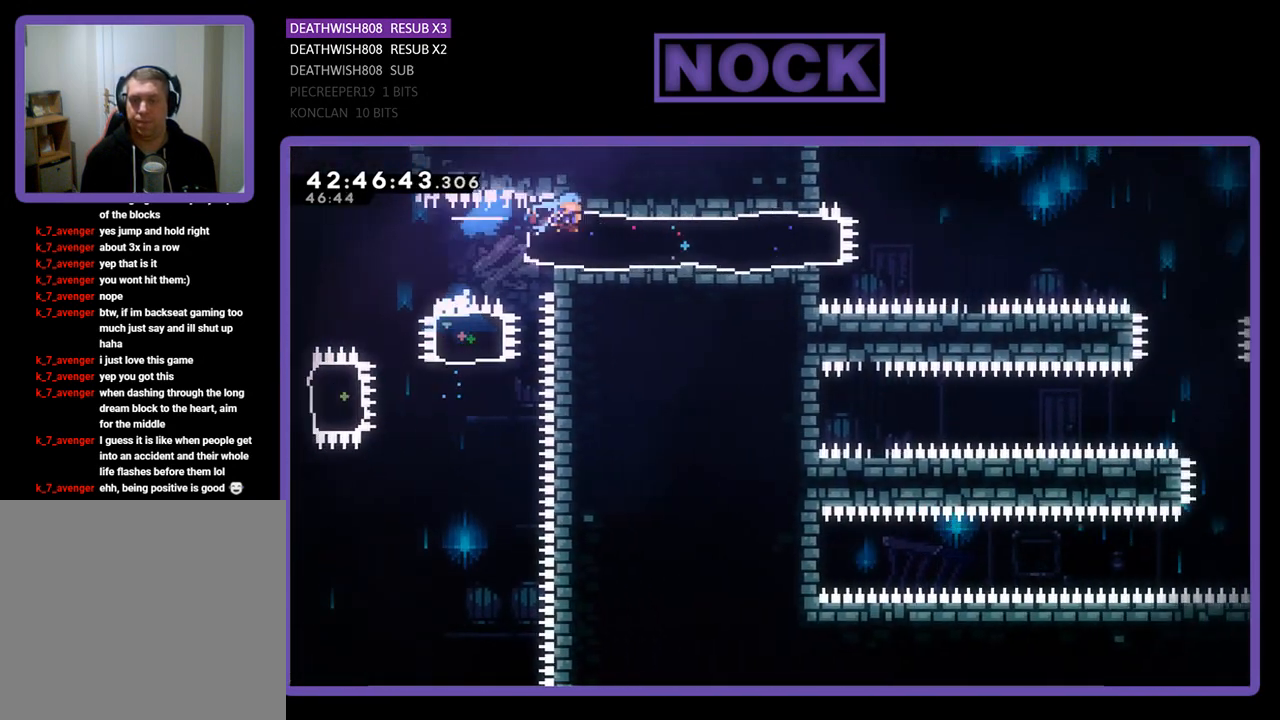
{"buttons": ["CROSS", "R2", "DPAD_RIGHT"], "left_stick": "center", "events": [[133, "DPAD_RIGHT", "up"], [400, "DPAD_RIGHT", "down"], [433, "CROSS", "down"]]}
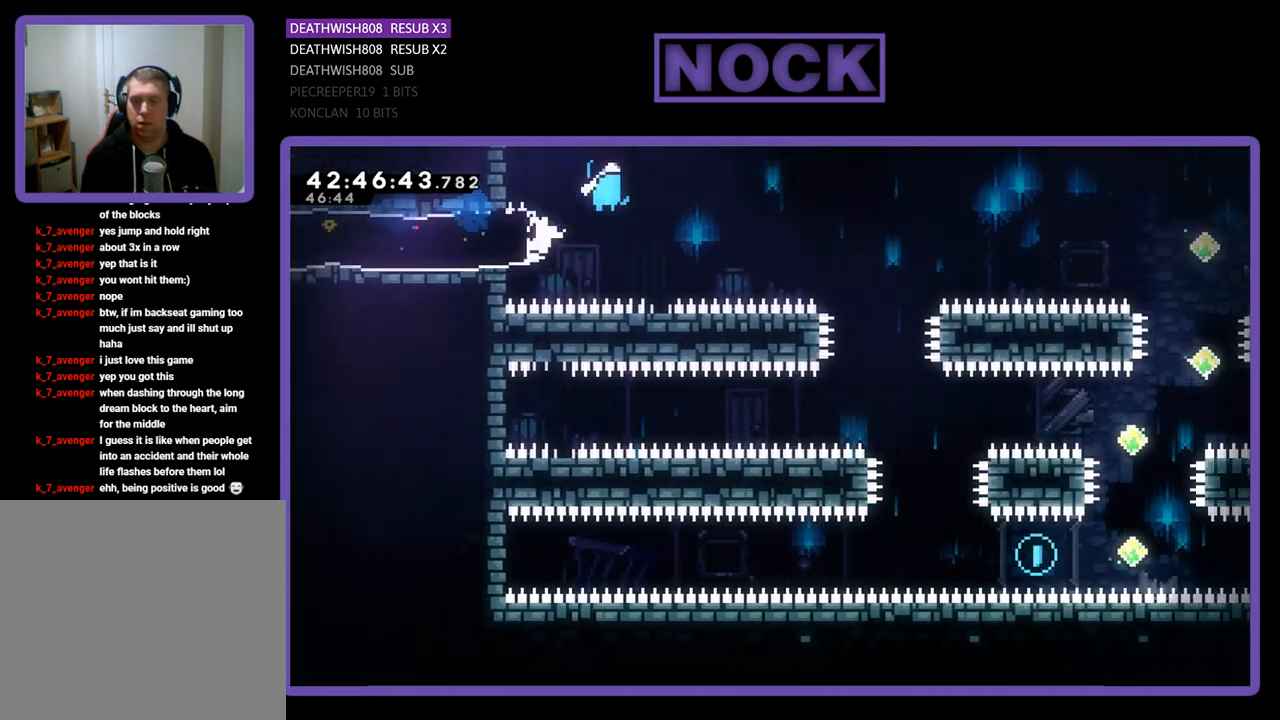
{"buttons": ["R2"], "left_stick": "center", "events": [[133, "CROSS", "up"], [267, "DPAD_RIGHT", "up"], [367, "DPAD_RIGHT", "down"], [433, "DPAD_RIGHT", "up"]]}
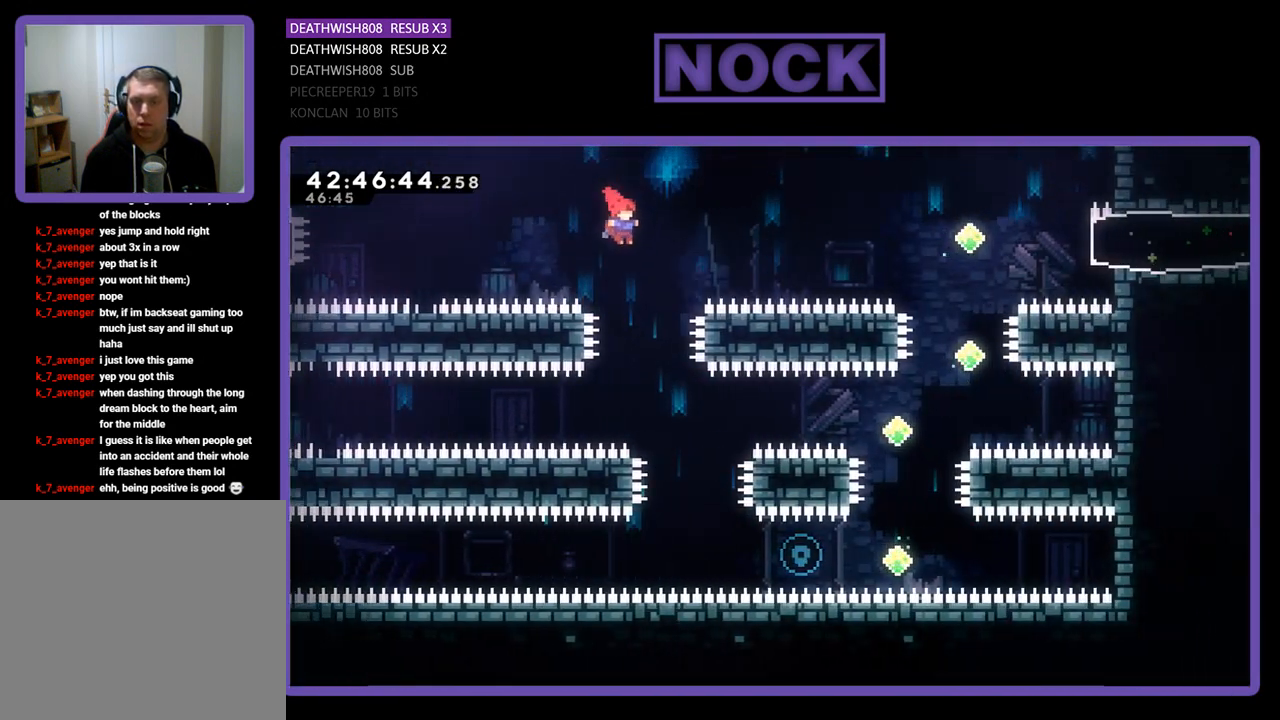
{"buttons": ["R2", "DPAD_RIGHT"], "left_stick": "center", "events": [[167, "DPAD_RIGHT", "down"], [333, "DPAD_RIGHT", "up"], [433, "DPAD_RIGHT", "down"]]}
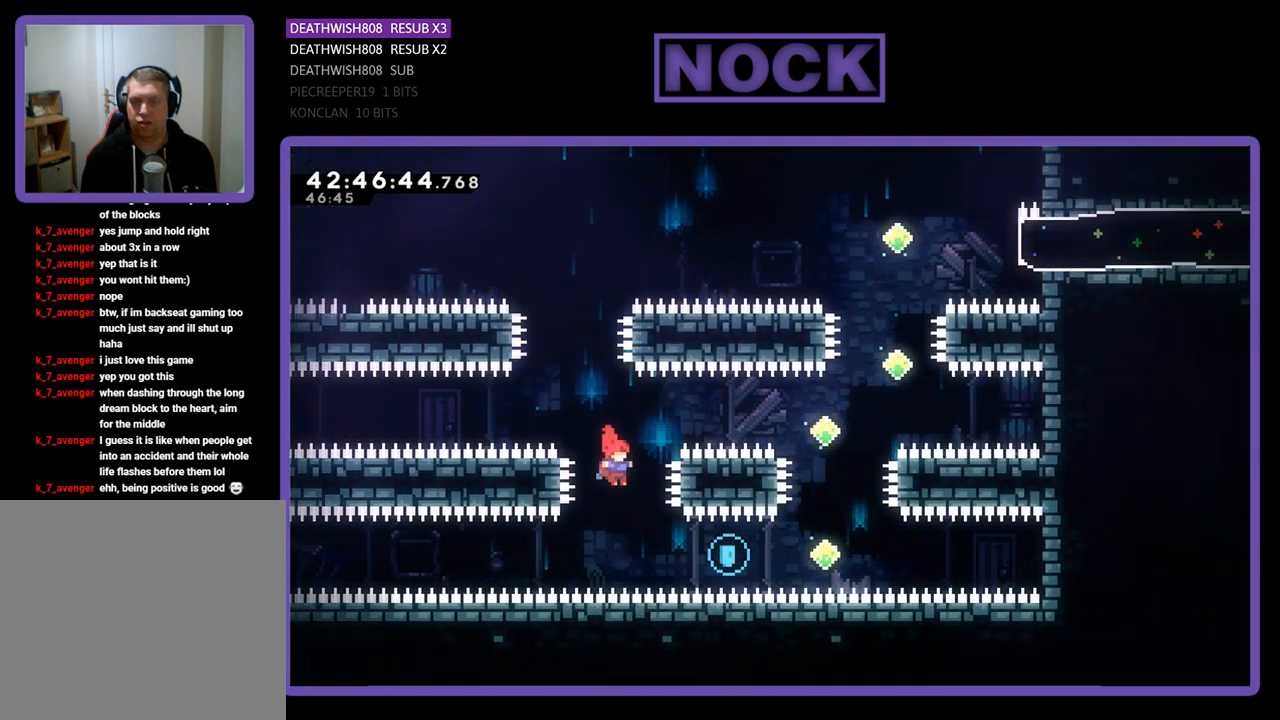
{"buttons": ["CIRCLE", "R2", "DPAD_UP"], "left_stick": "center", "events": [[167, "CIRCLE", "down"], [433, "CIRCLE", "up"], [467, "DPAD_RIGHT", "up"], [500, "CIRCLE", "down"], [500, "DPAD_UP", "down"]]}
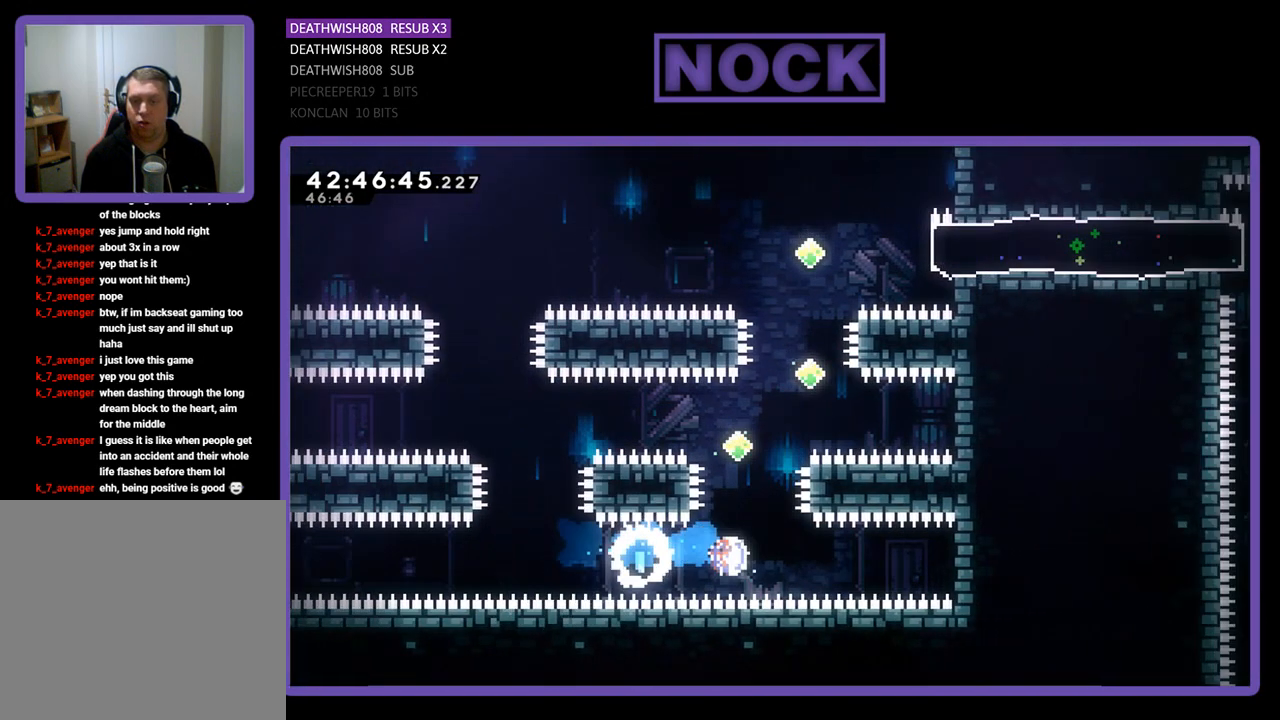
{"buttons": ["R2", "DPAD_UP", "DPAD_RIGHT"], "left_stick": "center", "events": [[333, "CIRCLE", "up"], [367, "DPAD_UP", "up"], [467, "DPAD_RIGHT", "down"], [467, "DPAD_UP", "down"]]}
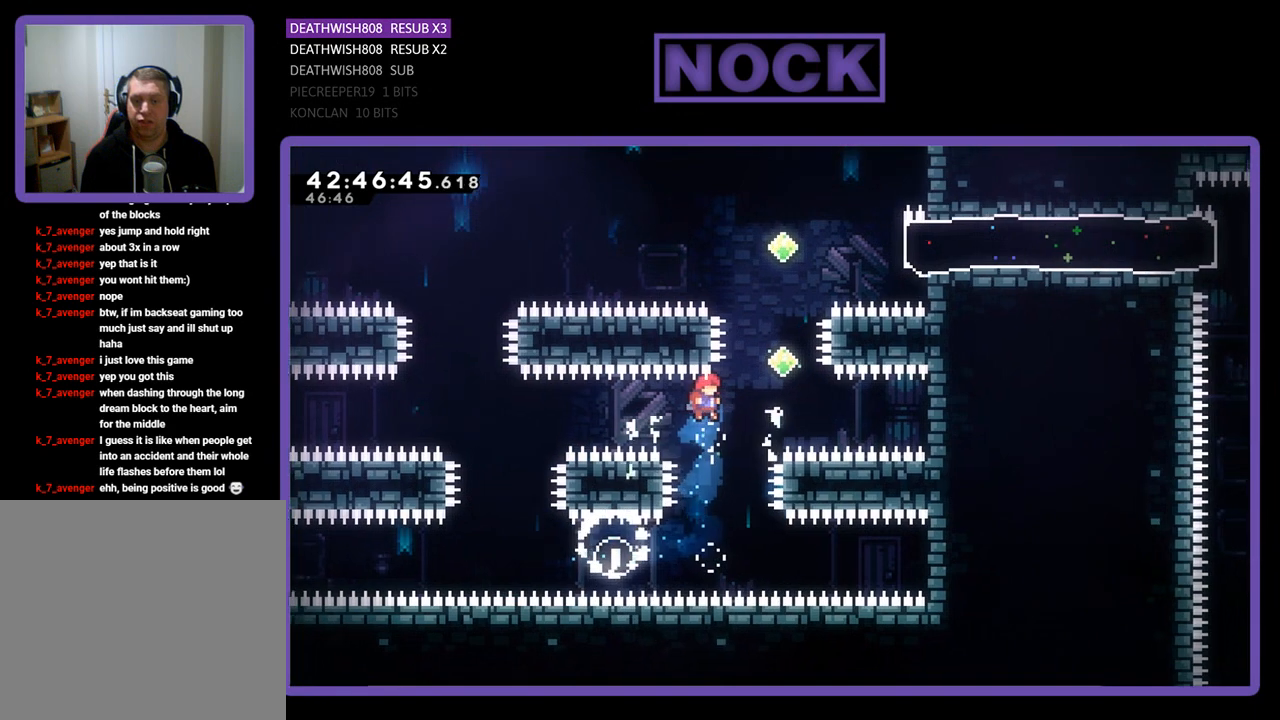
{"buttons": ["R2", "DPAD_UP"], "left_stick": "center", "events": [[167, "CIRCLE", "down"], [200, "DPAD_RIGHT", "up"], [333, "CIRCLE", "up"]]}
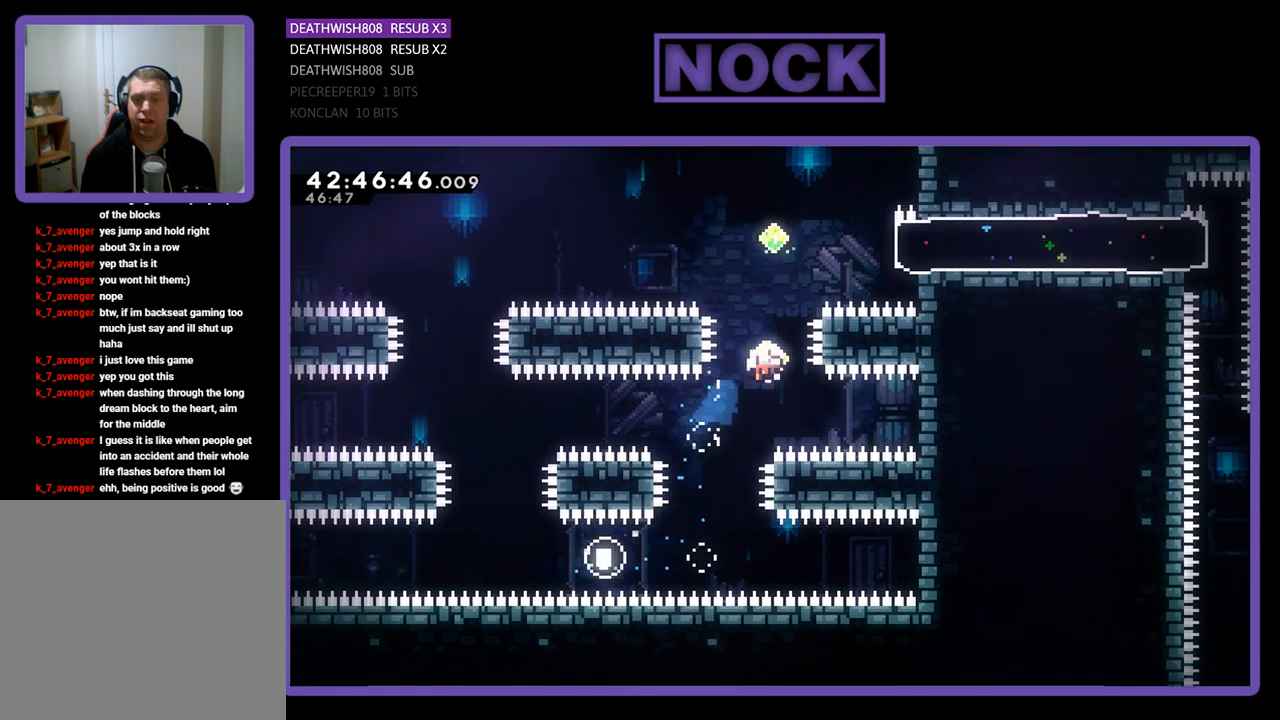
{"buttons": [], "left_stick": "center", "events": [[233, "DPAD_UP", "up"], [233, "R2", "up"]]}
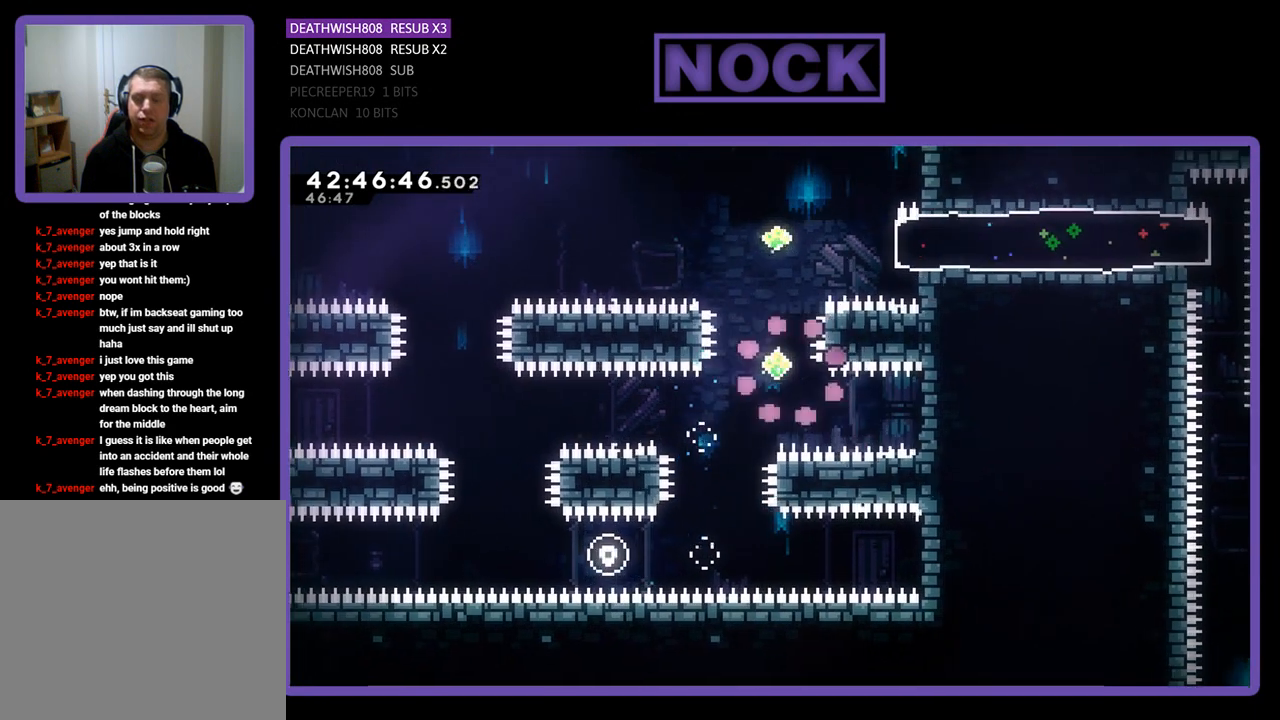
{"buttons": [], "left_stick": "center", "events": []}
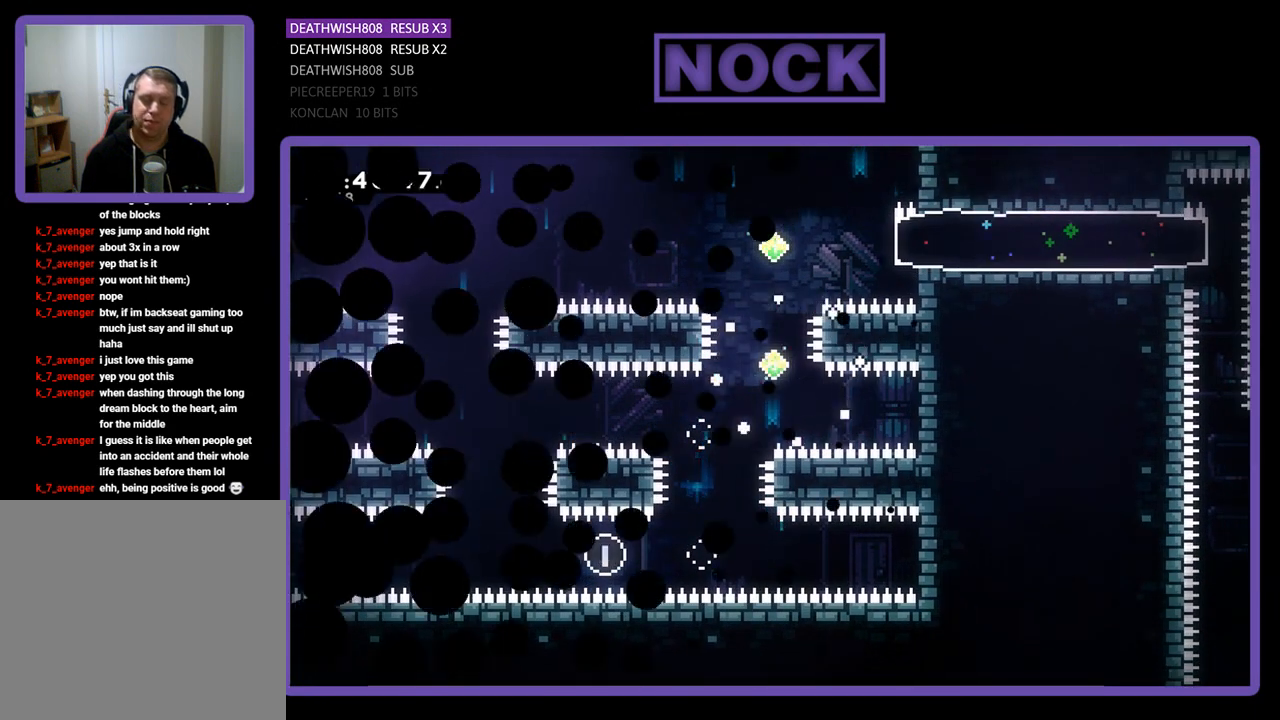
{"buttons": ["R2"], "left_stick": "center", "events": [[100, "R2", "down"]]}
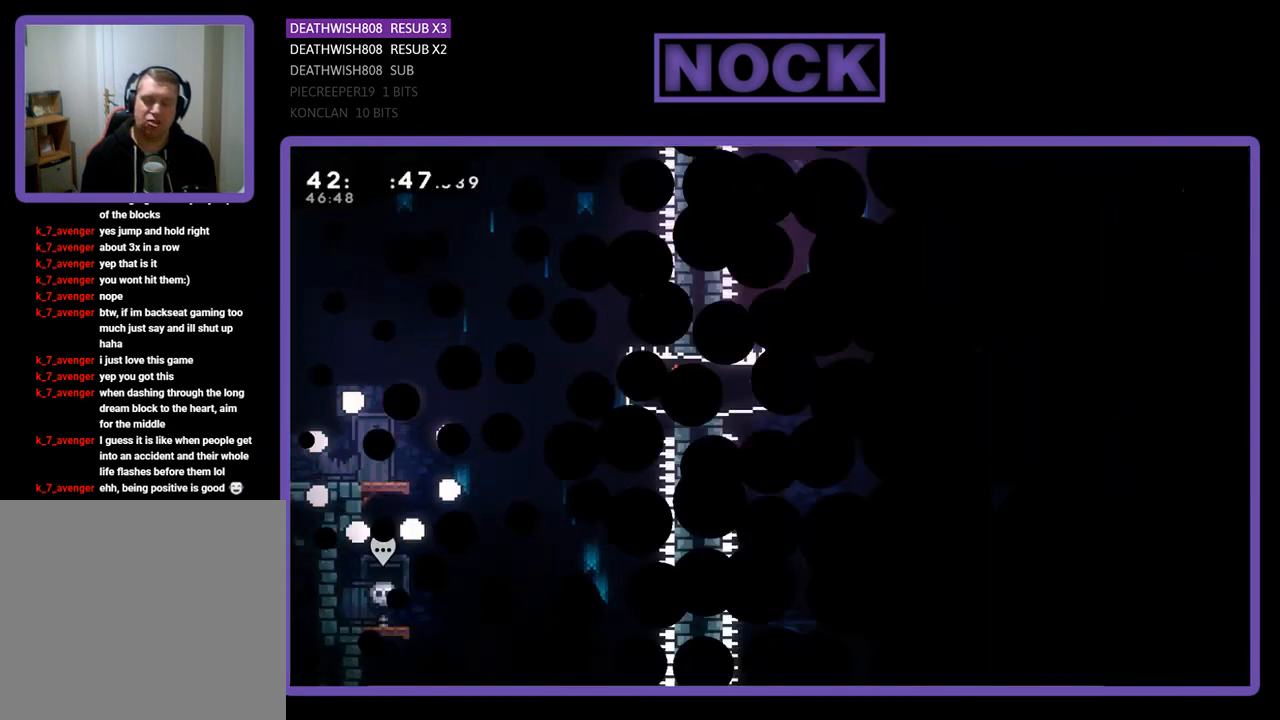
{"buttons": ["R2", "DPAD_RIGHT"], "left_stick": "center", "events": [[33, "DPAD_RIGHT", "down"]]}
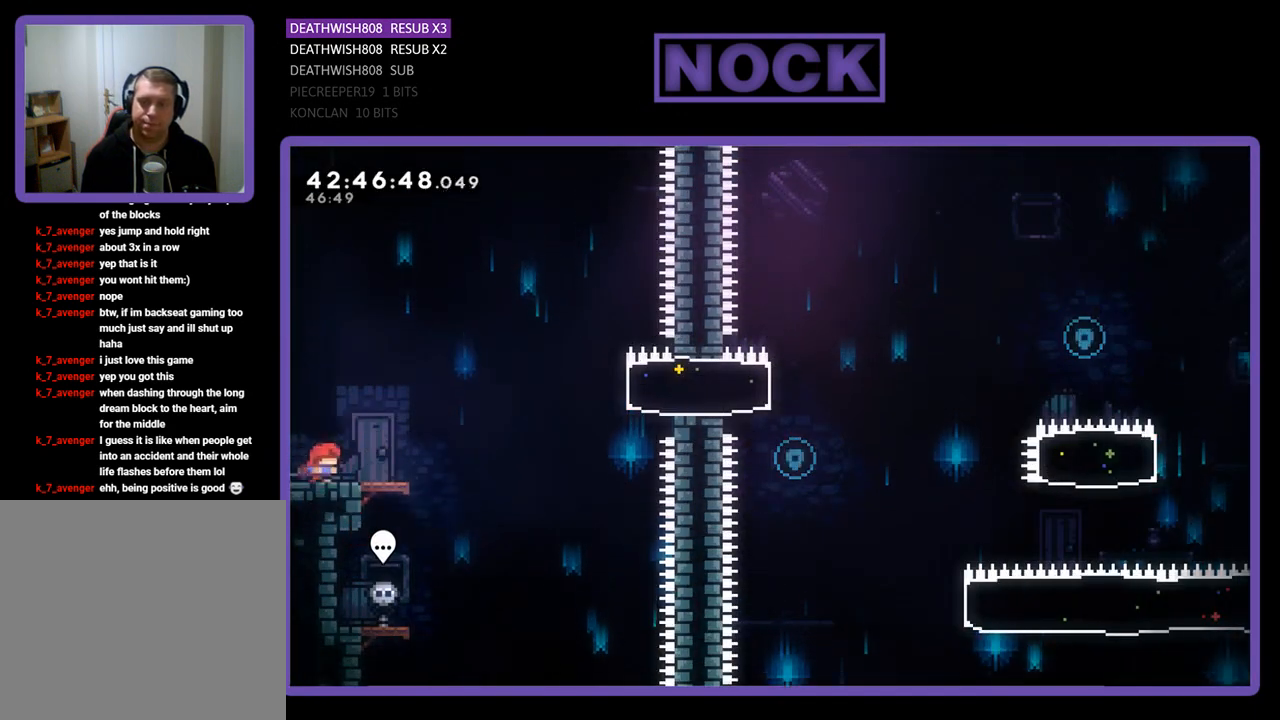
{"buttons": ["CROSS", "R2", "DPAD_RIGHT"], "left_stick": "center", "events": [[333, "CROSS", "down"]]}
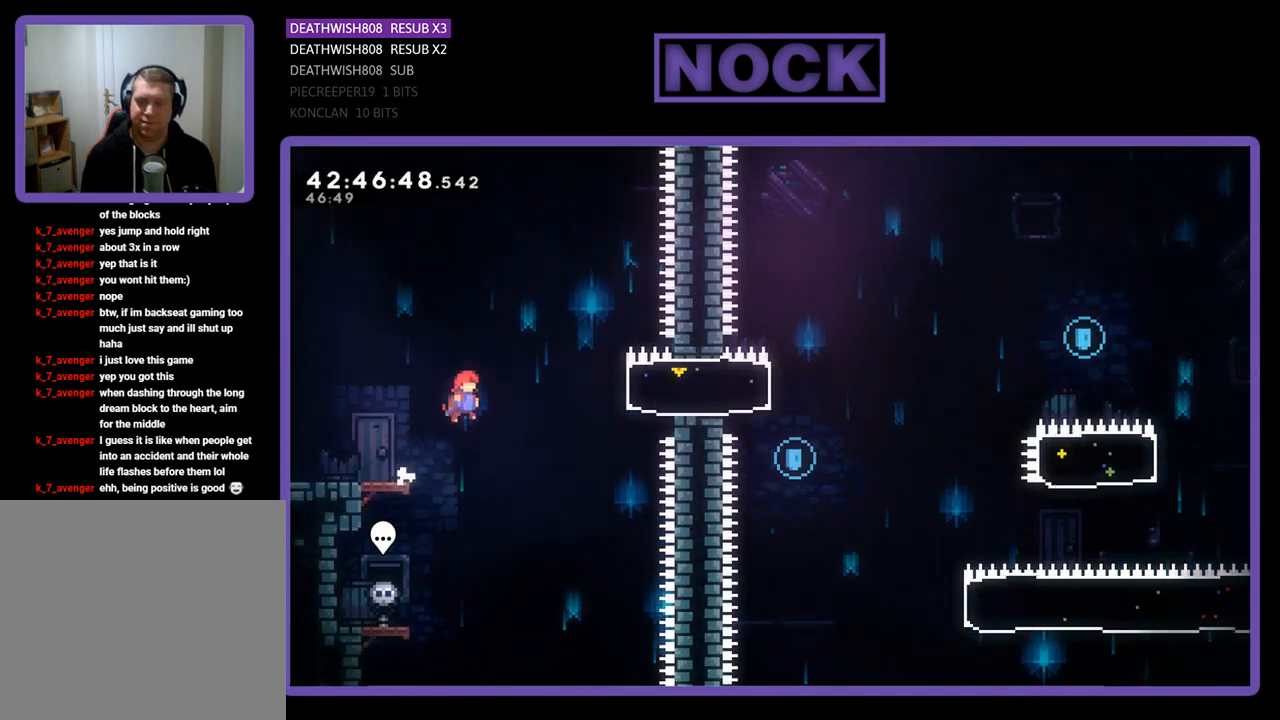
{"buttons": ["R2"], "left_stick": "center", "events": [[67, "CROSS", "up"], [133, "CIRCLE", "down"], [333, "CIRCLE", "up"], [467, "DPAD_RIGHT", "up"]]}
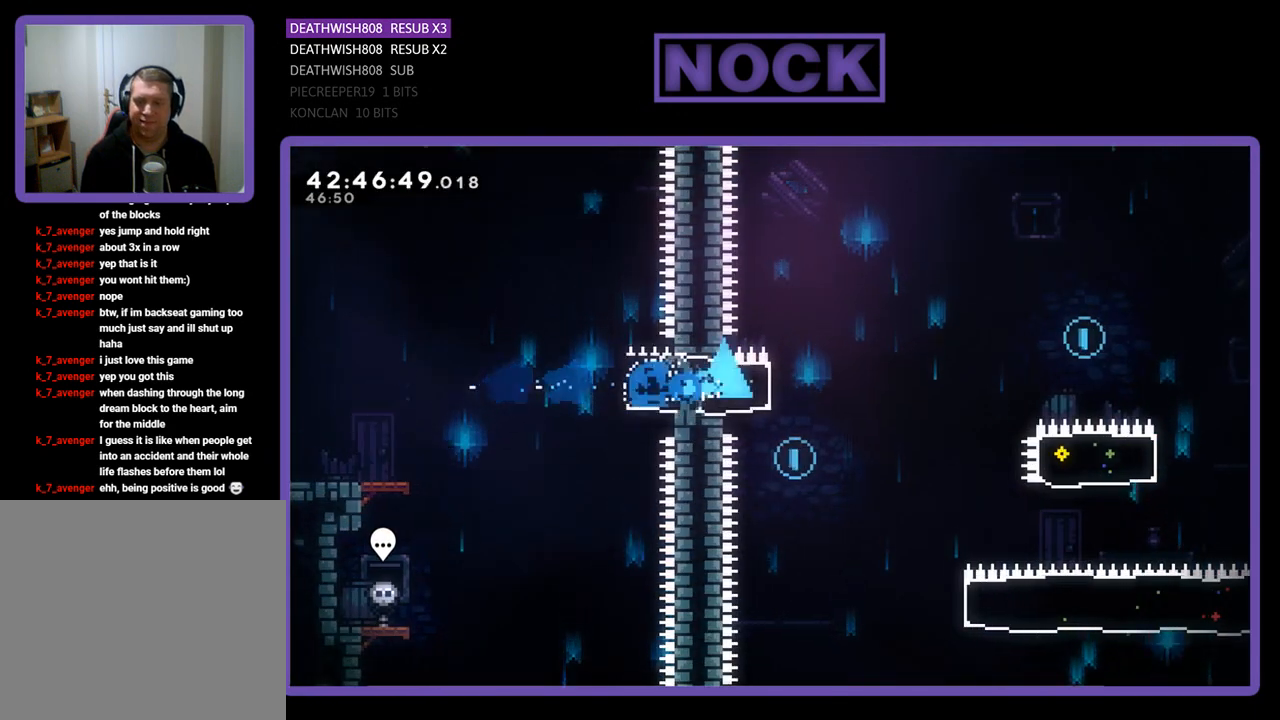
{"buttons": ["R2", "DPAD_RIGHT"], "left_stick": "center", "events": [[67, "DPAD_LEFT", "down"], [233, "DPAD_LEFT", "up"], [300, "R2", "up"], [333, "DPAD_RIGHT", "down"], [500, "R2", "down"]]}
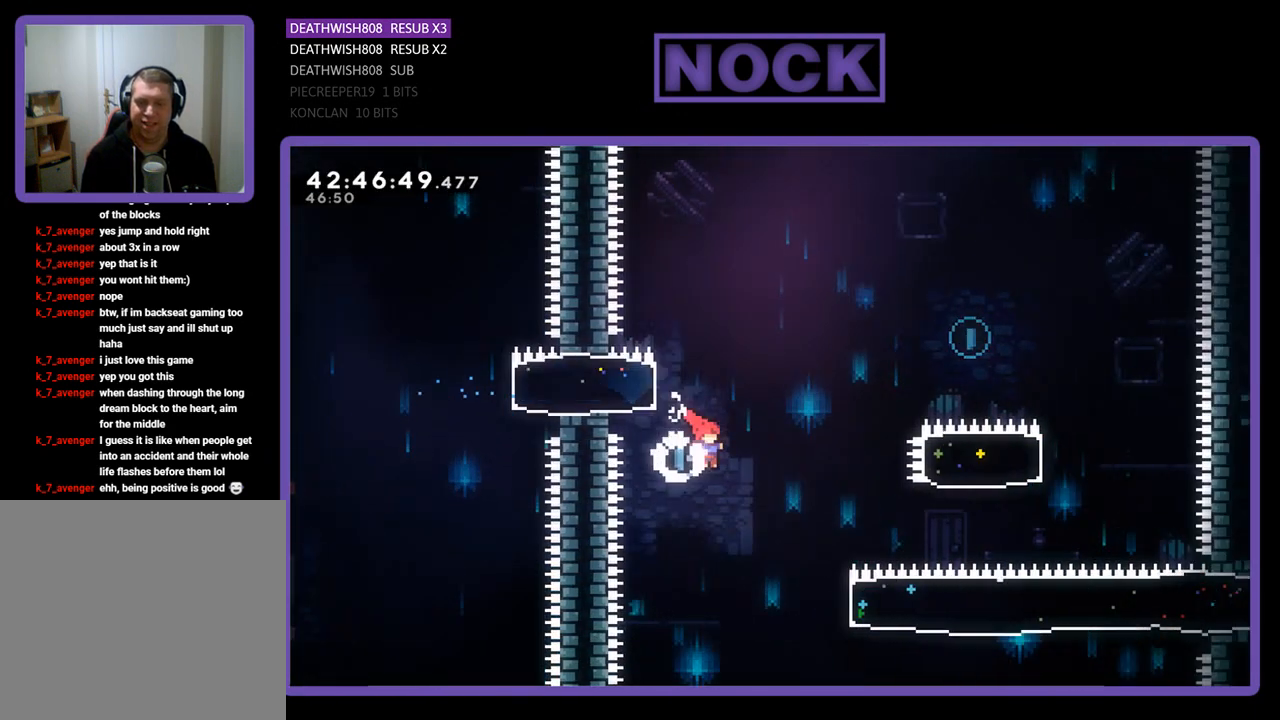
{"buttons": ["CIRCLE", "R2", "DPAD_UP", "DPAD_RIGHT"], "left_stick": "center", "events": [[433, "DPAD_UP", "down"], [500, "CIRCLE", "down"]]}
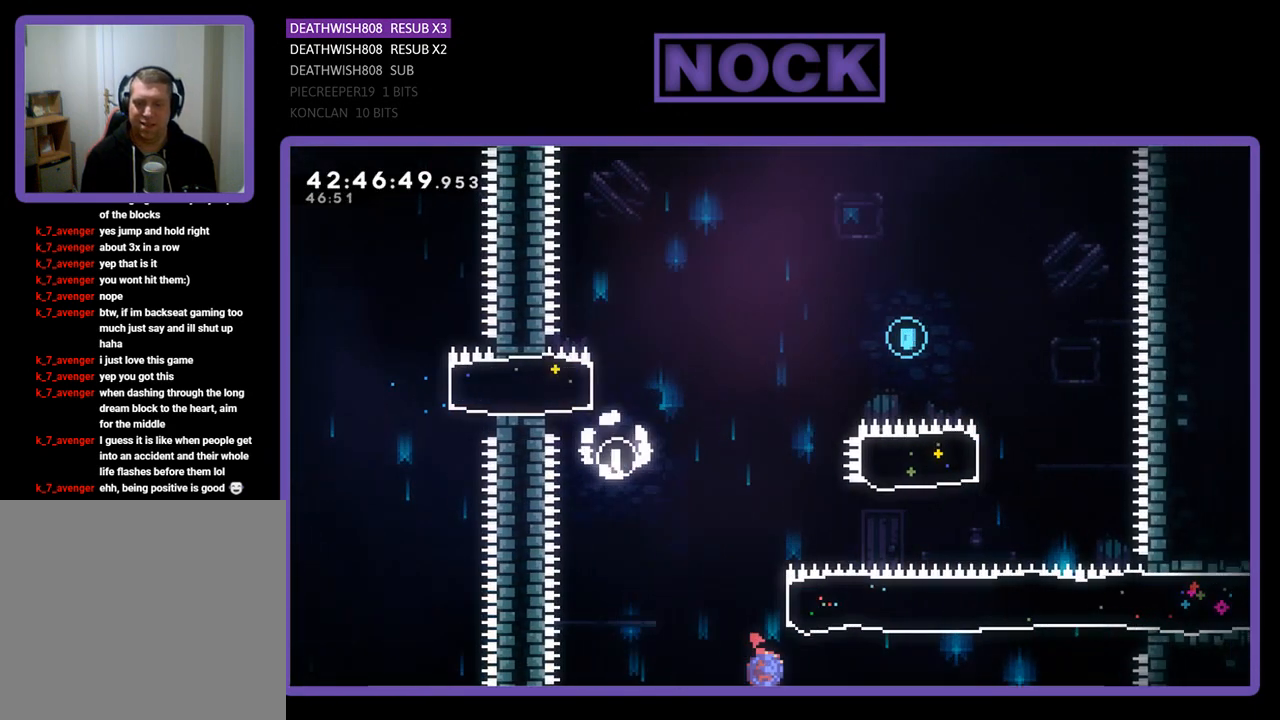
{"buttons": ["CIRCLE", "R2", "DPAD_UP"], "left_stick": "center", "events": [[233, "CIRCLE", "up"], [333, "DPAD_RIGHT", "up"], [400, "CIRCLE", "down"]]}
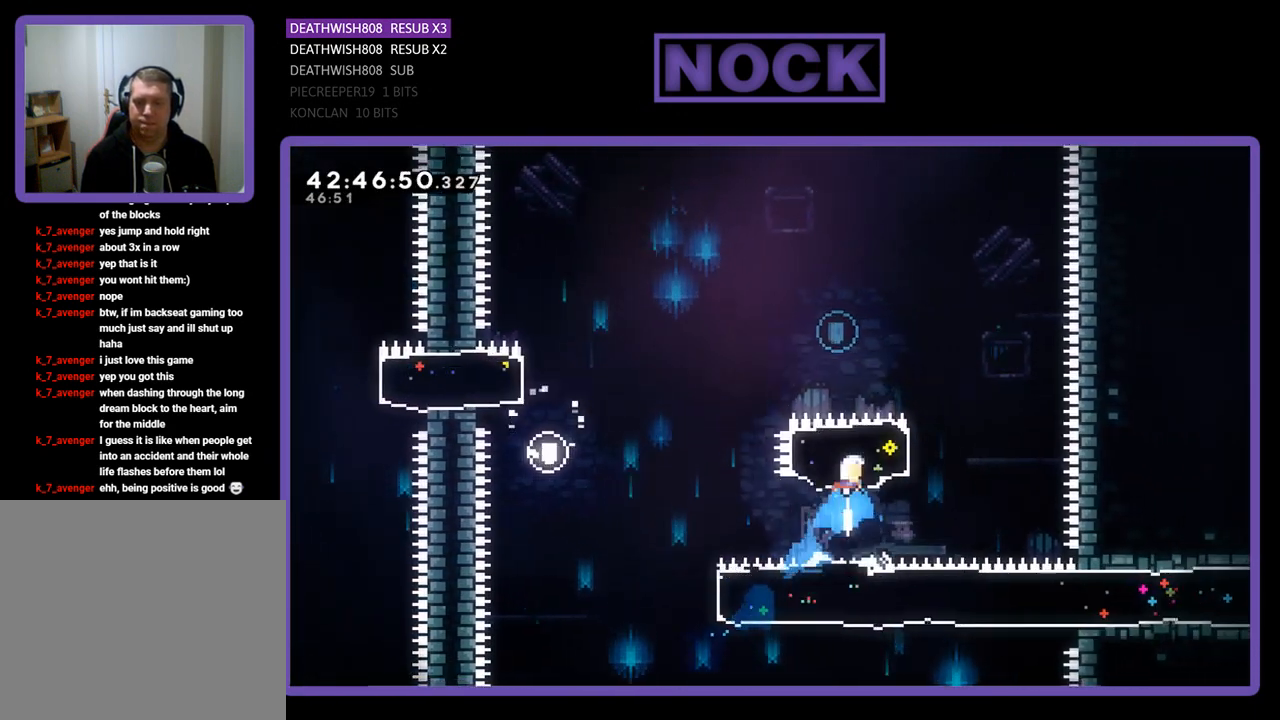
{"buttons": ["R2", "DPAD_UP", "DPAD_LEFT"], "left_stick": "center", "events": [[100, "DPAD_LEFT", "down"], [167, "CIRCLE", "up"]]}
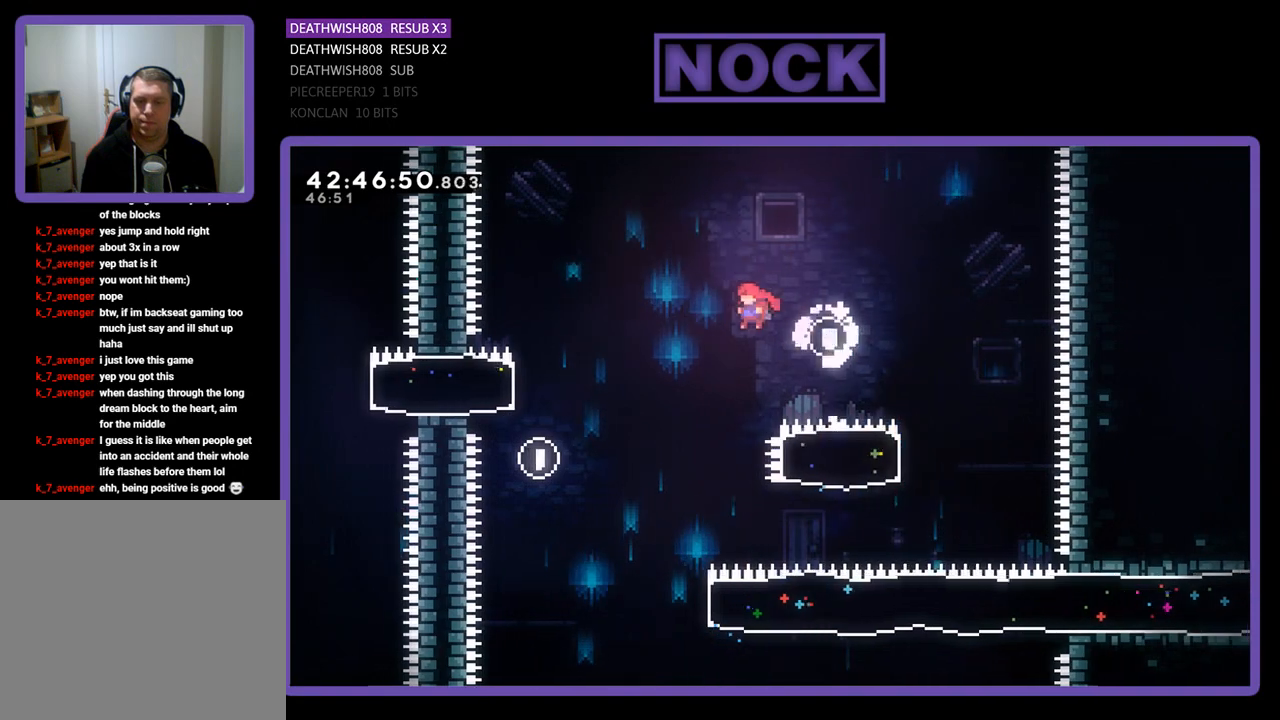
{"buttons": ["R2"], "left_stick": "center", "events": [[200, "DPAD_UP", "up"], [233, "DPAD_LEFT", "up"]]}
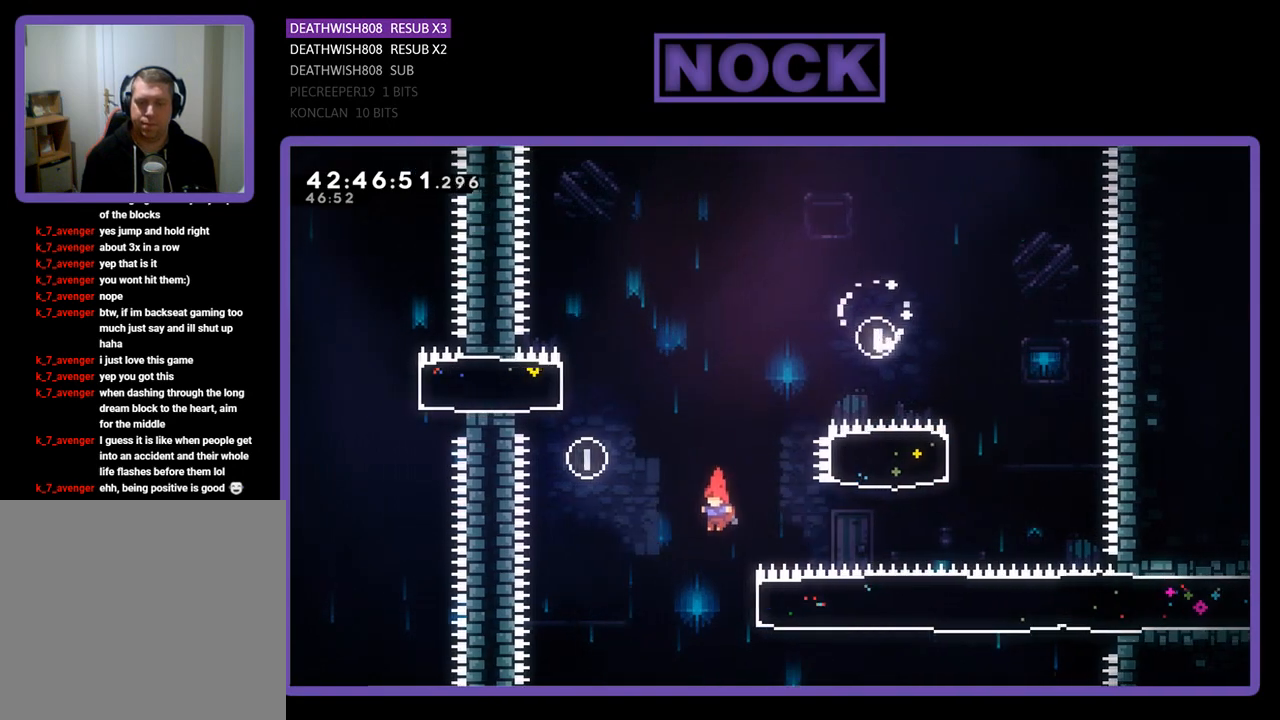
{"buttons": ["R2", "DPAD_RIGHT"], "left_stick": "center", "events": [[167, "DPAD_RIGHT", "down"], [200, "CIRCLE", "down"], [467, "CIRCLE", "up"]]}
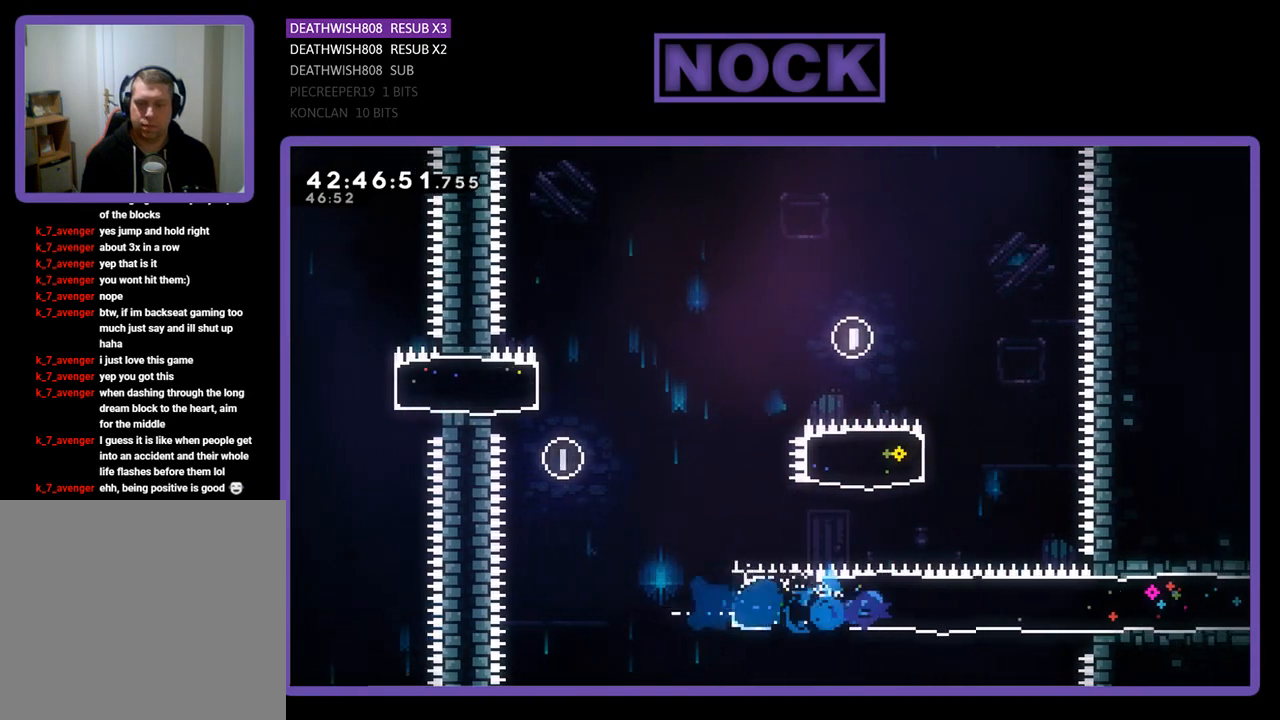
{"buttons": ["R2", "DPAD_RIGHT"], "left_stick": "center", "events": []}
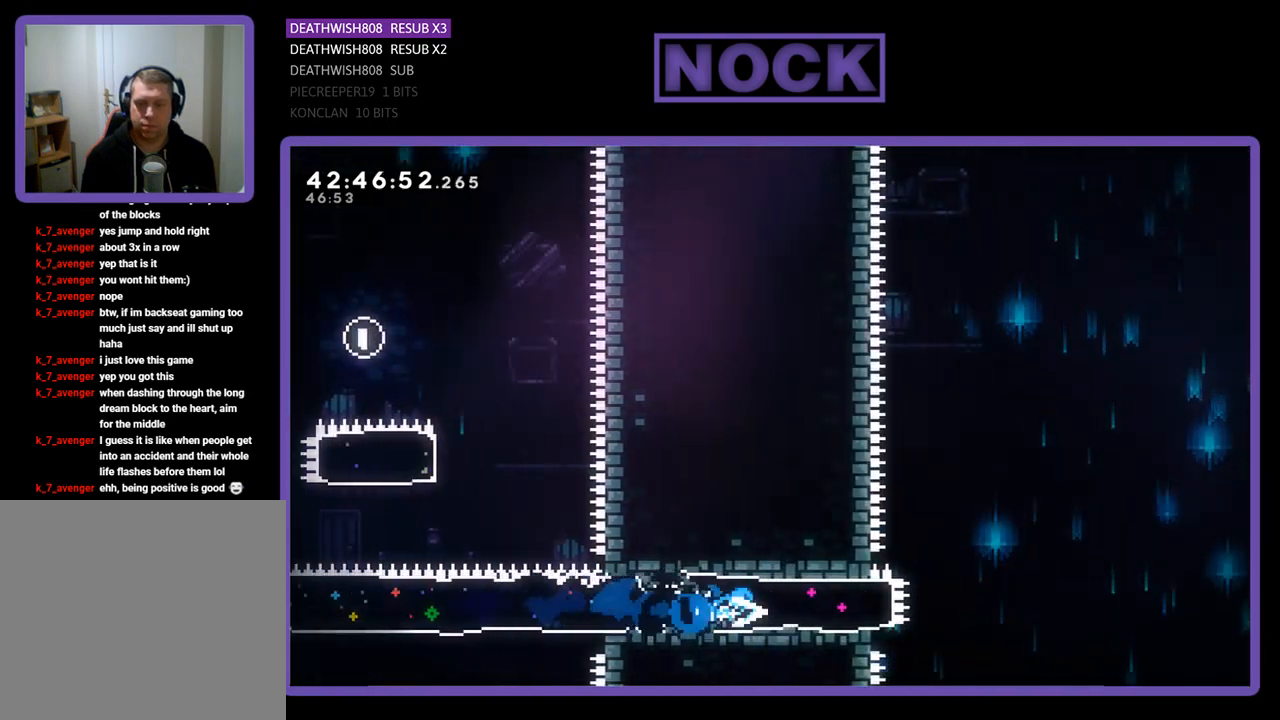
{"buttons": ["CROSS", "R2", "DPAD_RIGHT"], "left_stick": "center", "events": [[333, "CROSS", "down"]]}
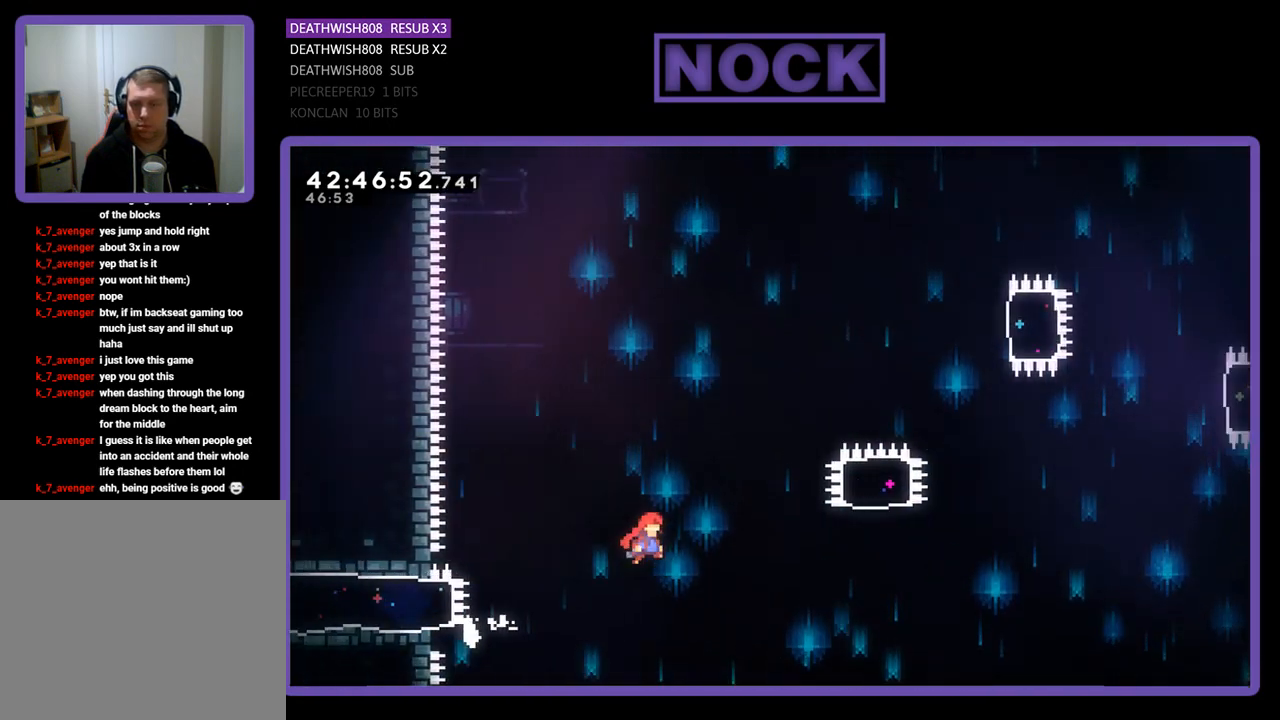
{"buttons": ["CIRCLE", "R2", "DPAD_UP"], "left_stick": "center", "events": [[333, "DPAD_UP", "down"], [367, "CROSS", "up"], [467, "CIRCLE", "down"], [500, "DPAD_RIGHT", "up"]]}
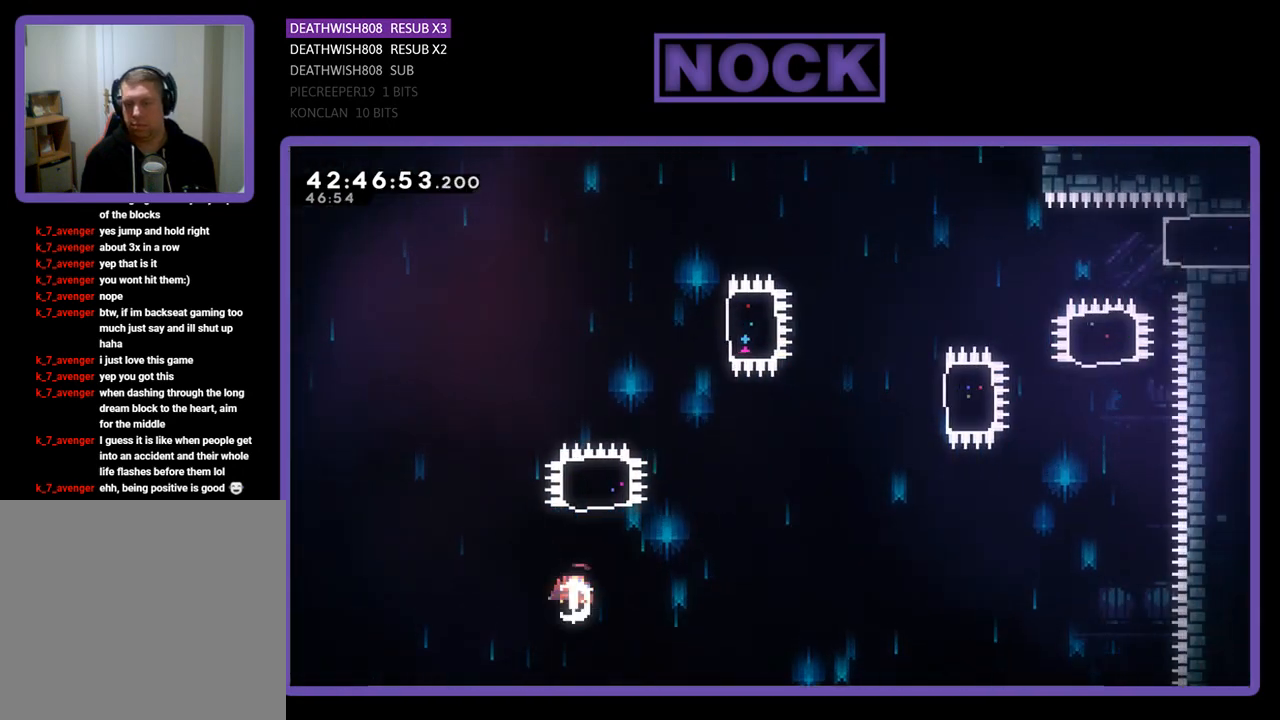
{"buttons": ["R2", "DPAD_RIGHT"], "left_stick": "center", "events": [[233, "DPAD_UP", "up"], [300, "CIRCLE", "up"], [400, "DPAD_RIGHT", "down"]]}
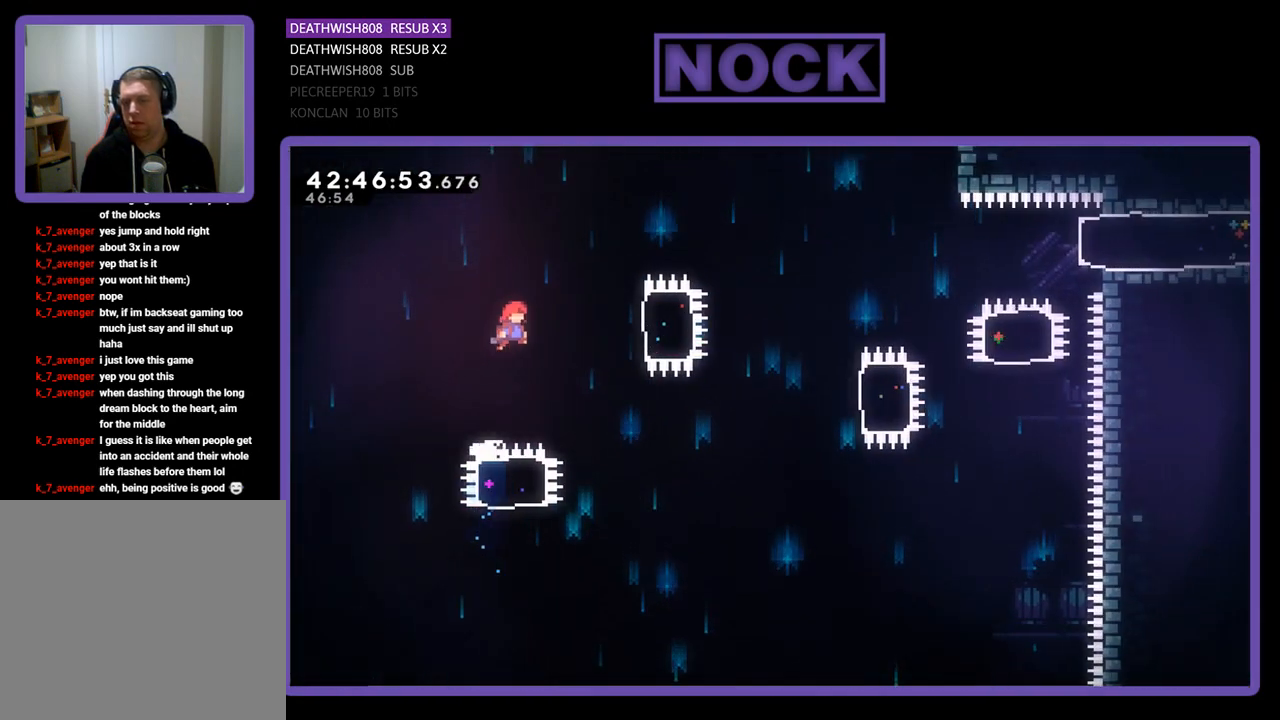
{"buttons": ["R2"], "left_stick": "center", "events": [[33, "CIRCLE", "down"], [300, "CIRCLE", "up"], [367, "DPAD_RIGHT", "up"]]}
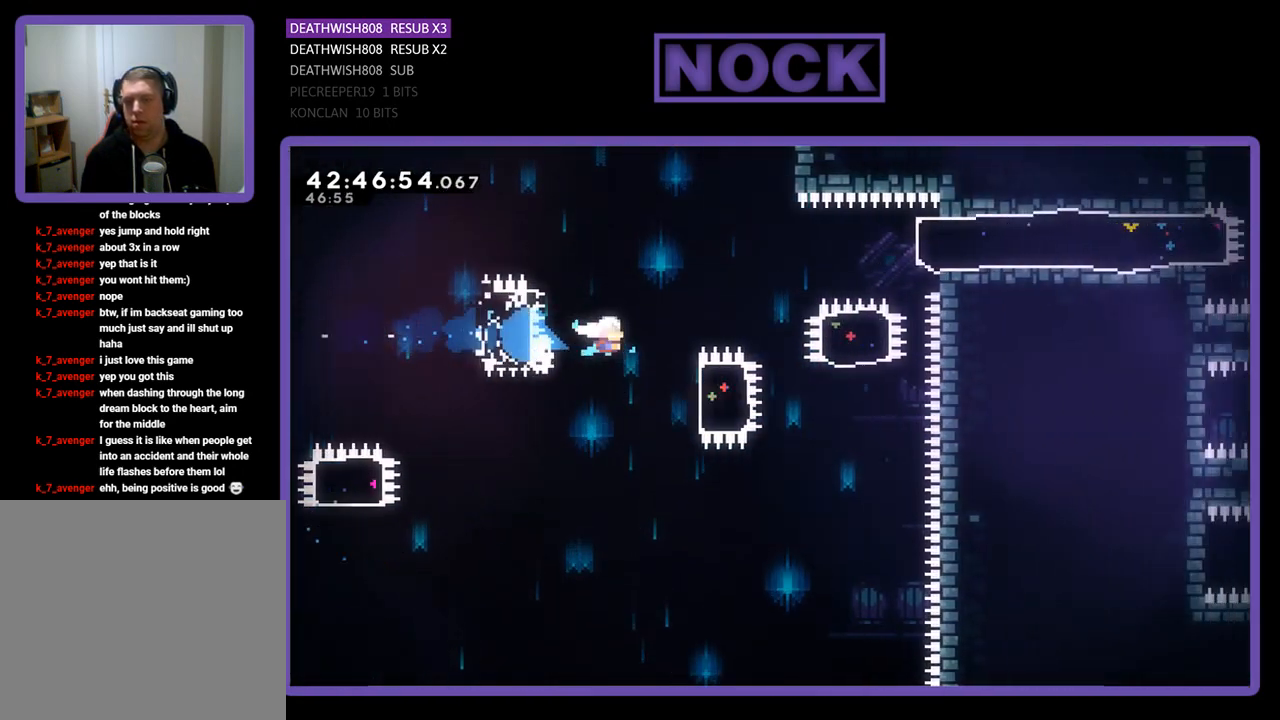
{"buttons": ["CIRCLE", "R2", "DPAD_UP"], "left_stick": "center", "events": [[67, "DPAD_RIGHT", "down"], [167, "CIRCLE", "down"], [367, "CIRCLE", "up"], [400, "DPAD_RIGHT", "up"], [433, "DPAD_UP", "down"], [500, "CIRCLE", "down"]]}
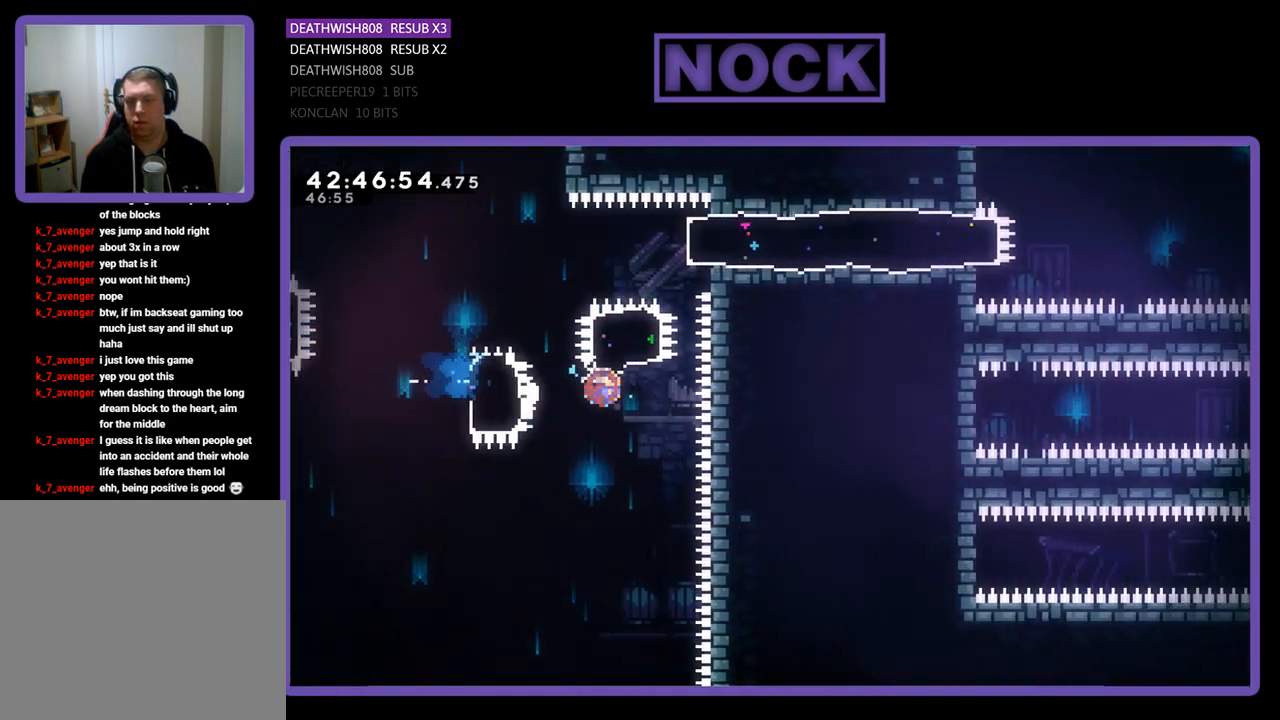
{"buttons": ["CIRCLE", "R2", "DPAD_RIGHT"], "left_stick": "center", "events": [[200, "CIRCLE", "up"], [200, "DPAD_RIGHT", "down"], [267, "DPAD_UP", "up"], [433, "CIRCLE", "down"]]}
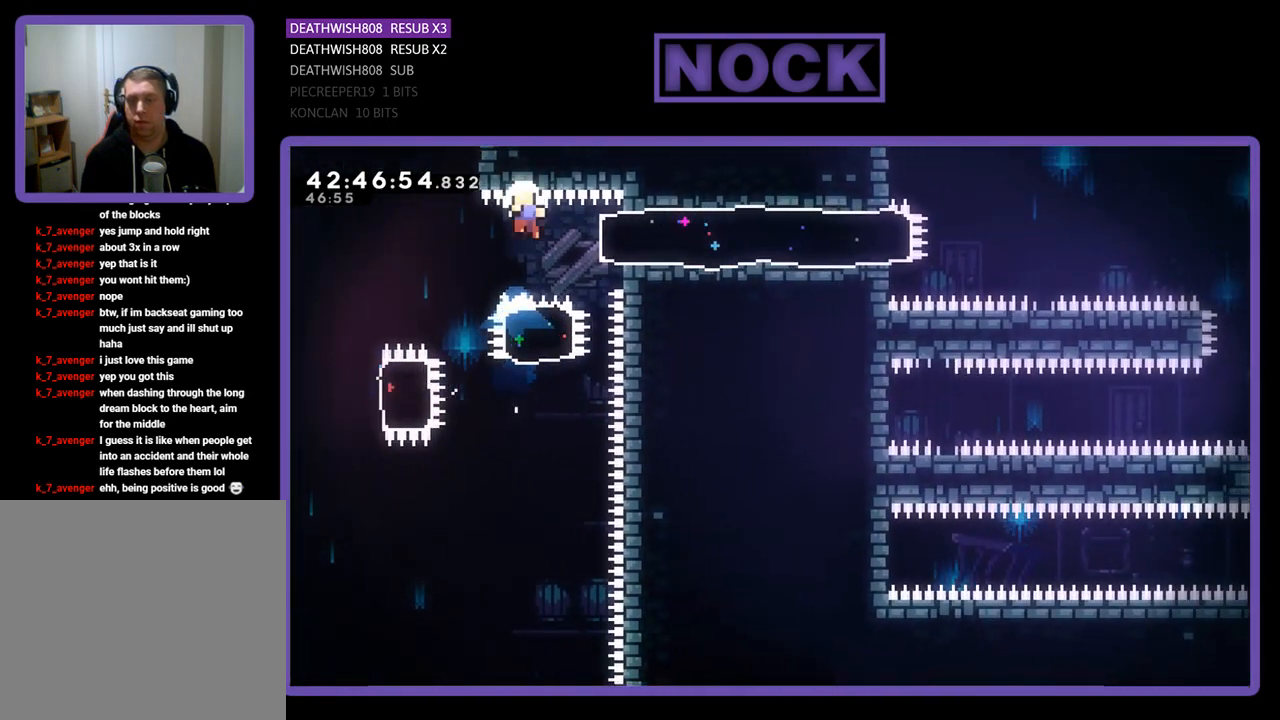
{"buttons": [], "left_stick": "center", "events": [[100, "CIRCLE", "up"], [200, "DPAD_RIGHT", "up"], [267, "R2", "up"]]}
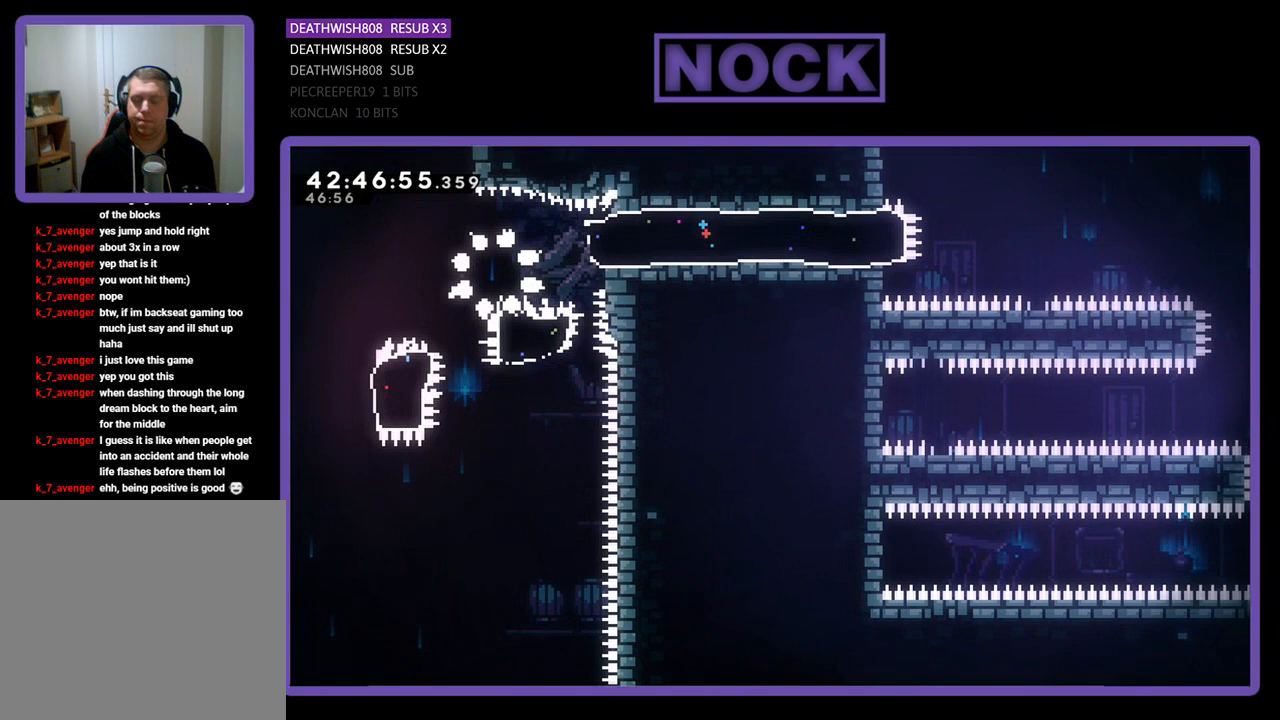
{"buttons": [], "left_stick": "center", "events": []}
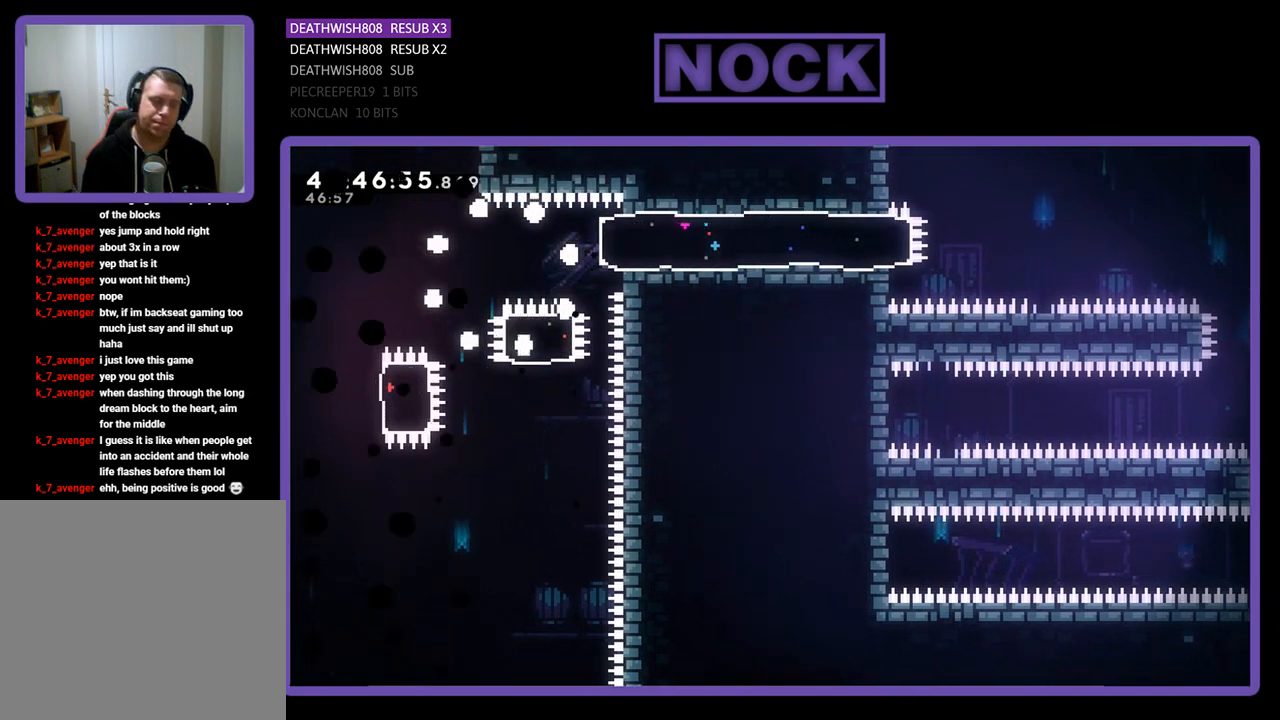
{"buttons": ["R2"], "left_stick": "center", "events": [[133, "R2", "down"]]}